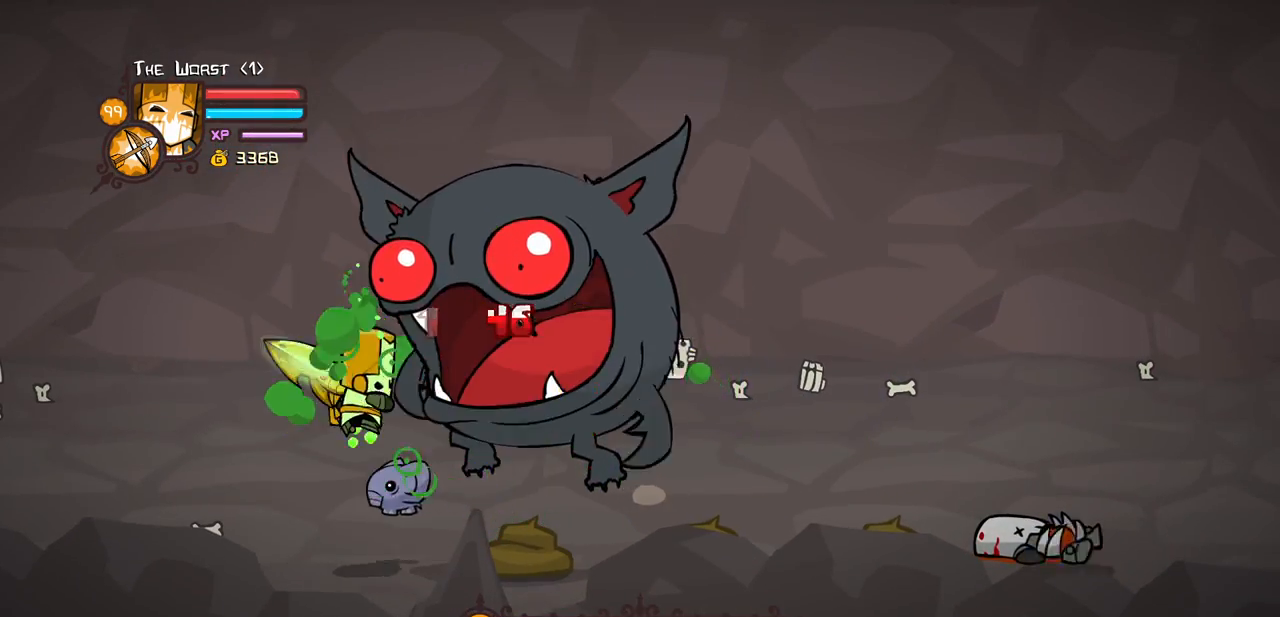
Gameplay with keyboard; each line is a JSON object with the keys held at the frame after it. "events" lists presses ("down") and releases ("up") of "block", "down", "heavy", "item", "iteml", "itemr", "jump", "left", "light", "magic", "right" and "up" between this image and that frame as [ms after this image, input, new state], when the widget could be followed in between. No other keys are recorded. Mouse input is not recorded. Key names are as the overlay labels them; some are game actions (e.g. jump) rather than physical keys.
{"keys": ["heavy"], "events": [[100, "light", "up"], [150, "light", "down"], [333, "light", "up"], [383, "heavy", "down"]]}
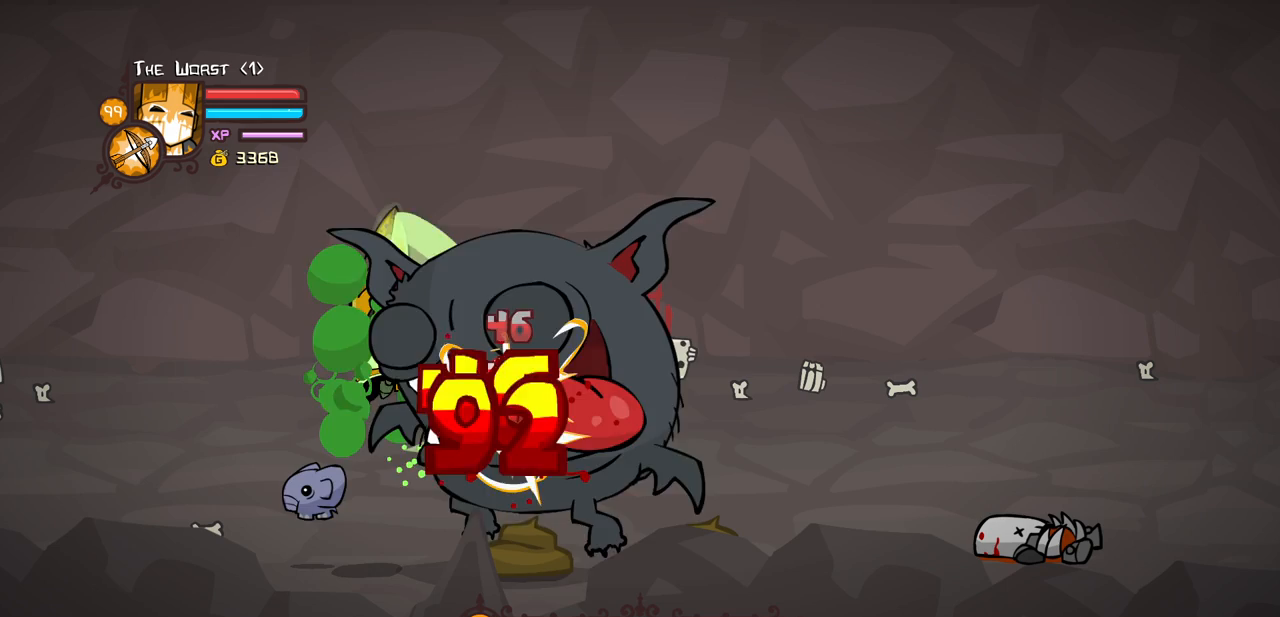
{"keys": ["left", "up"], "events": [[117, "heavy", "up"], [117, "light", "down"], [350, "light", "up"], [450, "up", "down"], [483, "left", "down"]]}
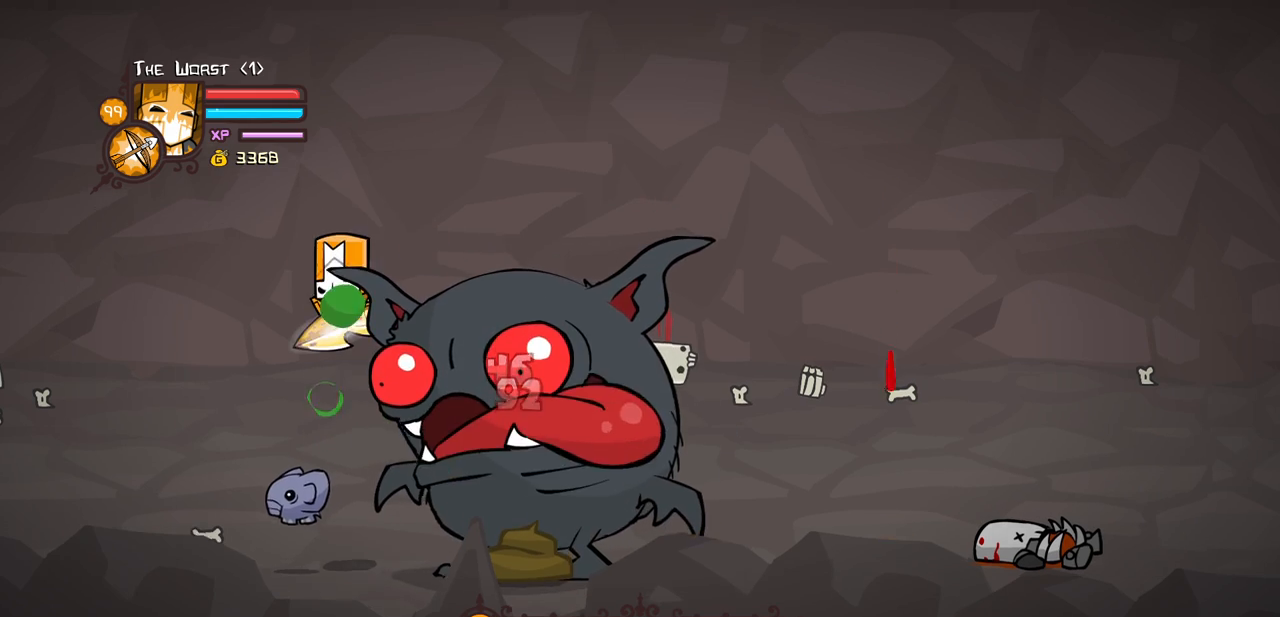
{"keys": ["left"], "events": [[267, "up", "up"], [367, "down", "down"], [500, "down", "up"]]}
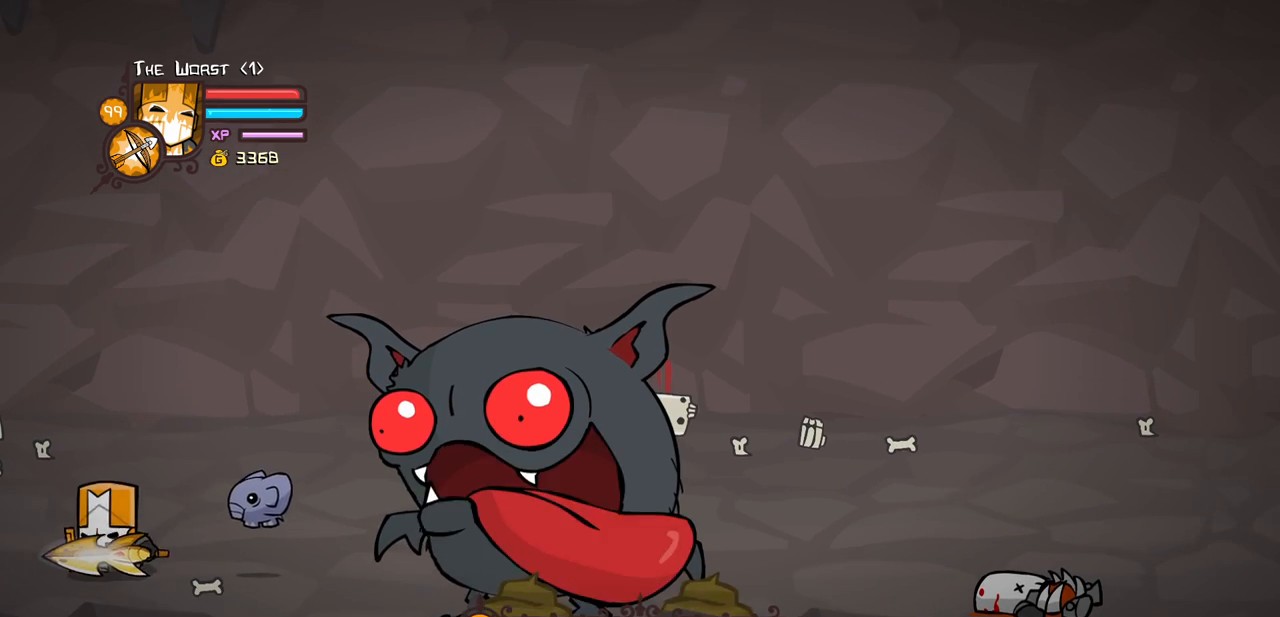
{"keys": ["block", "left"], "events": [[150, "block", "down"]]}
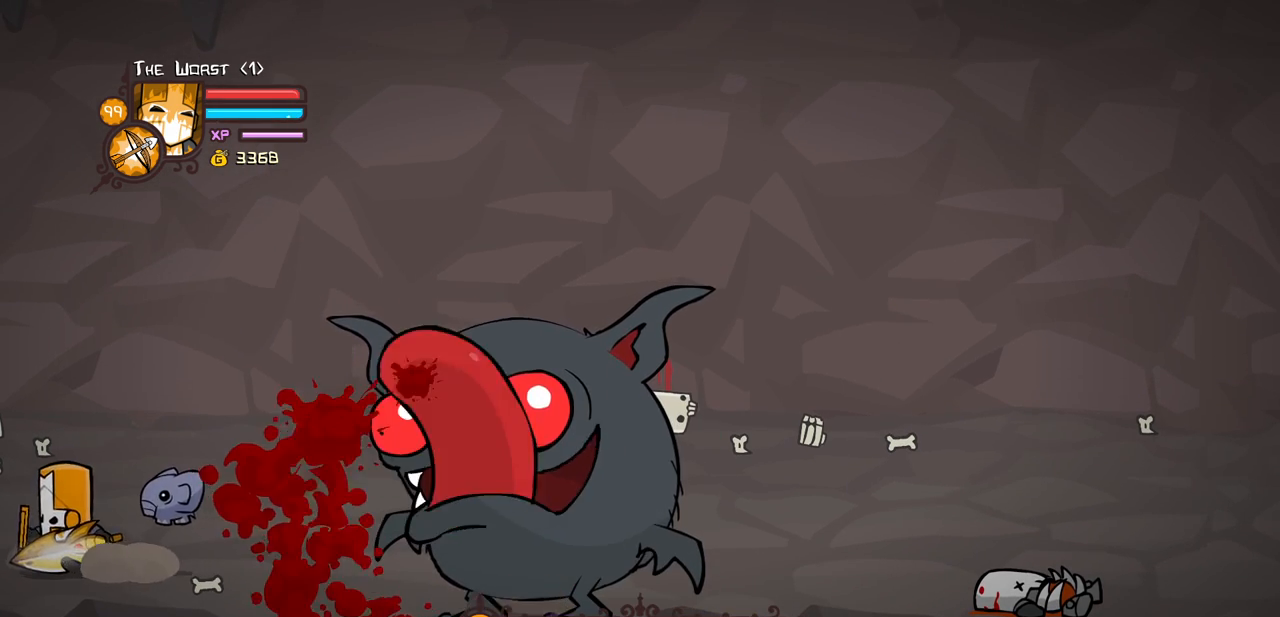
{"keys": ["block", "light"], "events": [[17, "block", "up"], [17, "down", "down"], [217, "right", "down"], [250, "block", "down"], [250, "left", "up"], [300, "down", "up"], [350, "right", "up"], [450, "light", "down"]]}
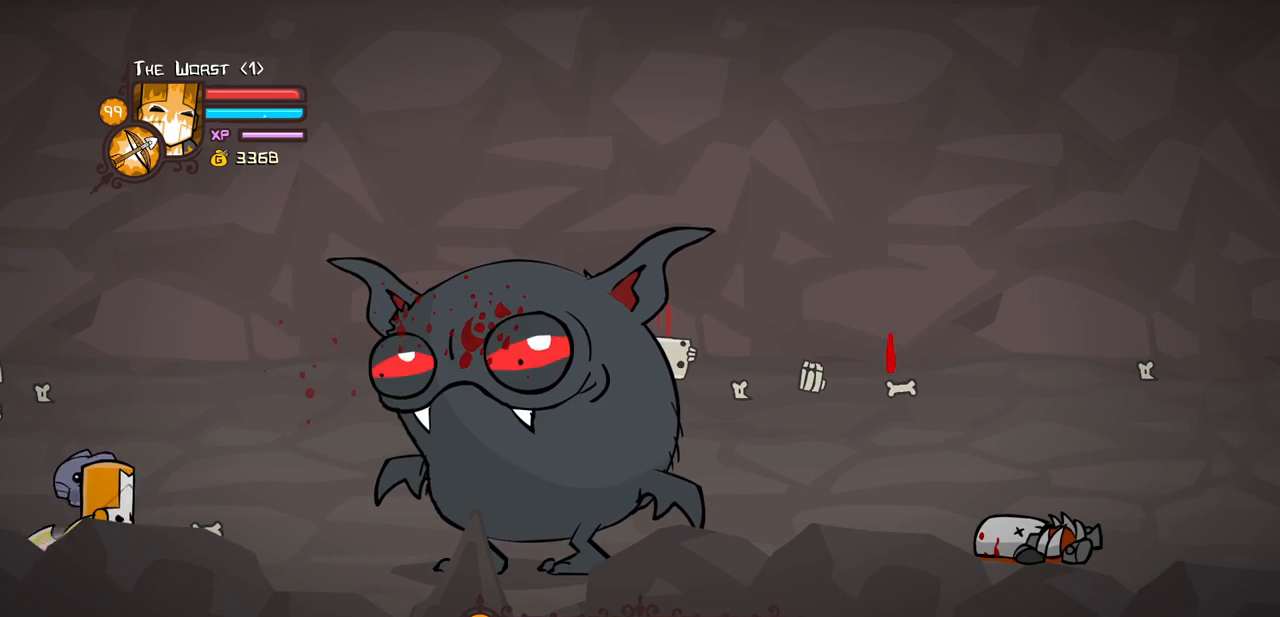
{"keys": ["block", "left"], "events": [[83, "light", "up"], [500, "left", "down"]]}
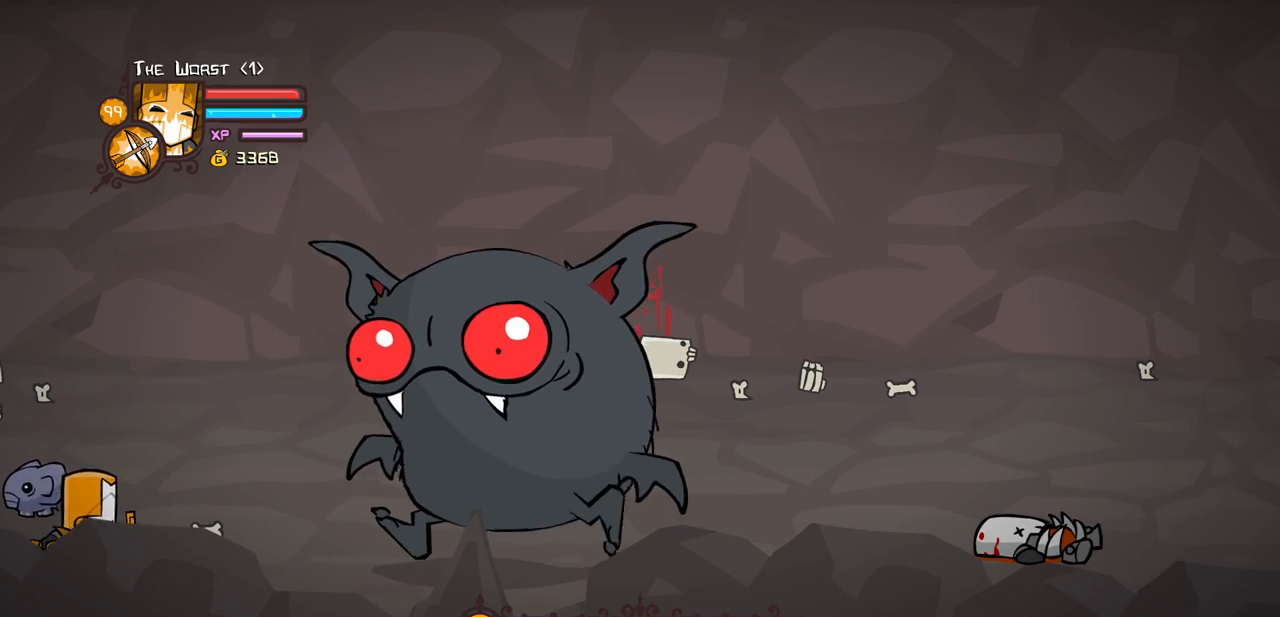
{"keys": [], "events": [[333, "left", "up"], [433, "block", "up"]]}
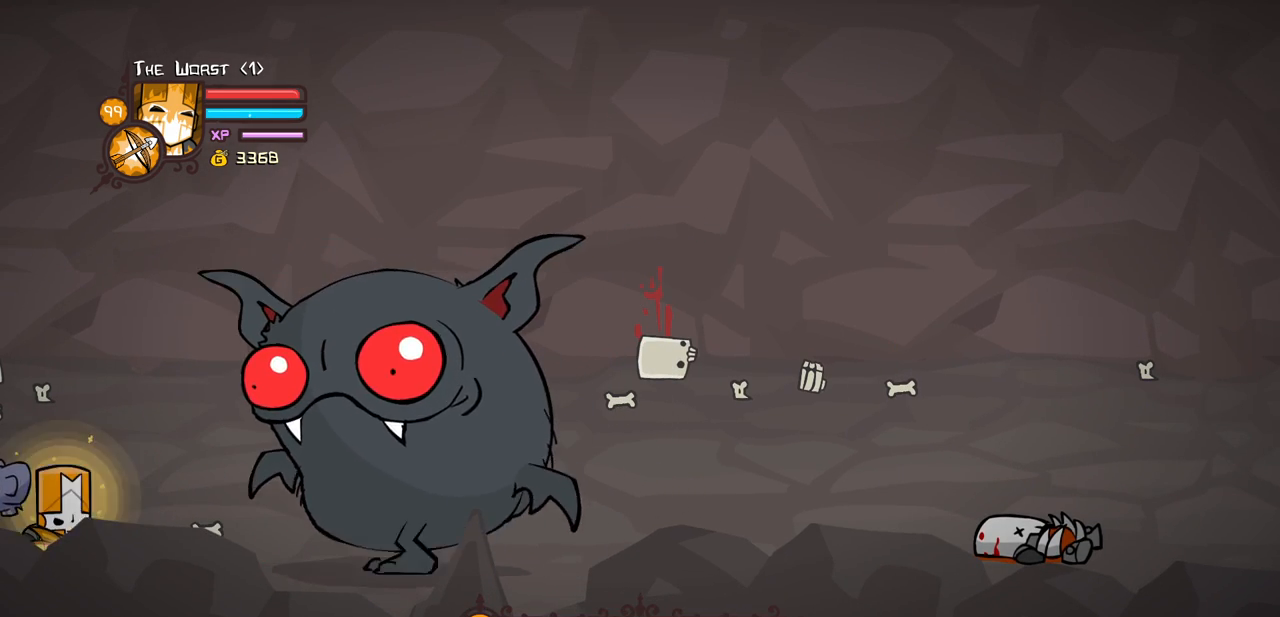
{"keys": ["heavy", "magic"], "events": [[17, "magic", "down"], [67, "heavy", "down"], [300, "heavy", "up"], [400, "heavy", "down"]]}
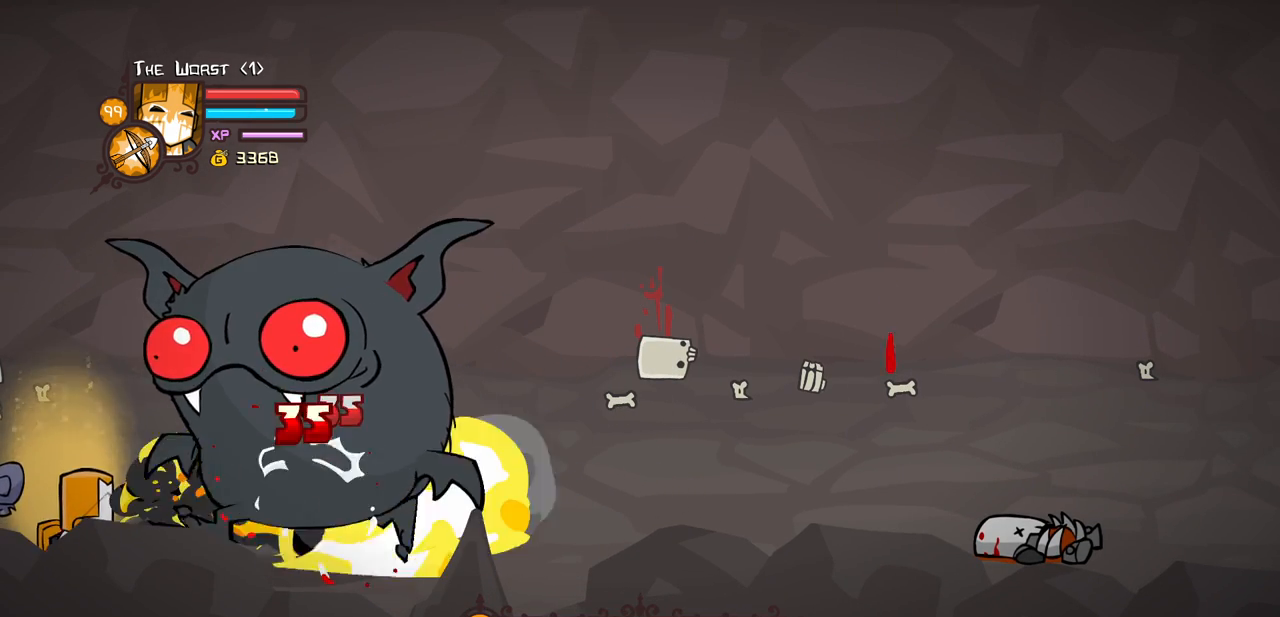
{"keys": ["block"], "events": [[217, "magic", "up"], [267, "heavy", "up"], [317, "block", "down"]]}
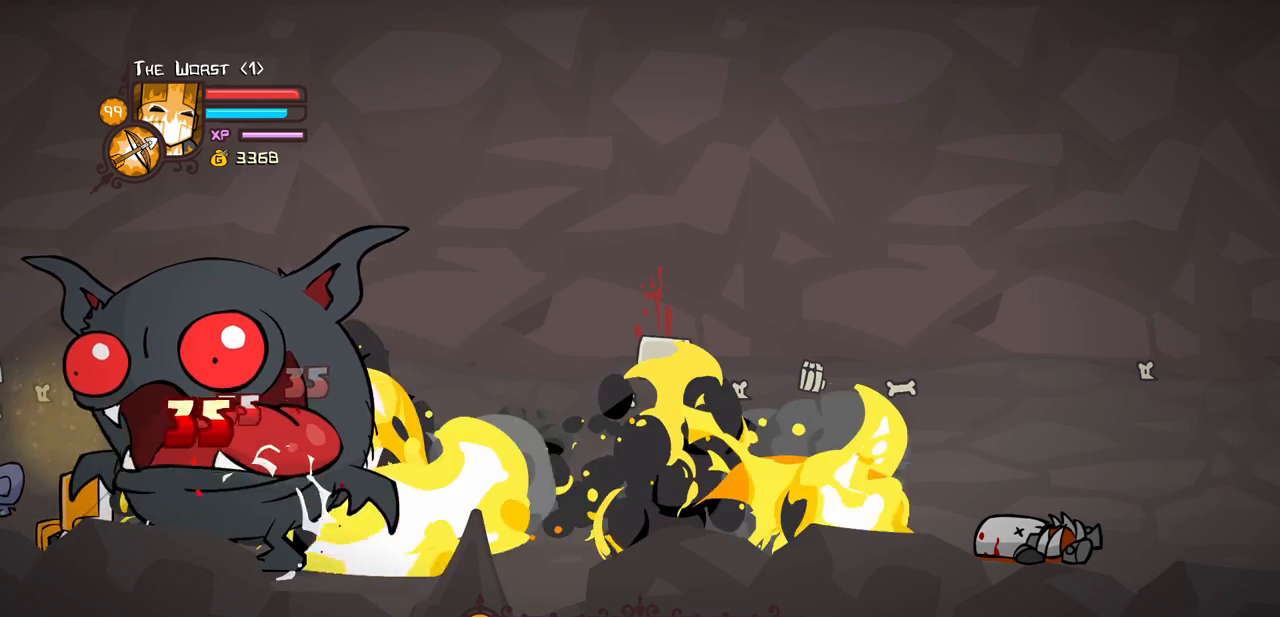
{"keys": ["block"], "events": [[283, "up", "down"], [467, "up", "up"]]}
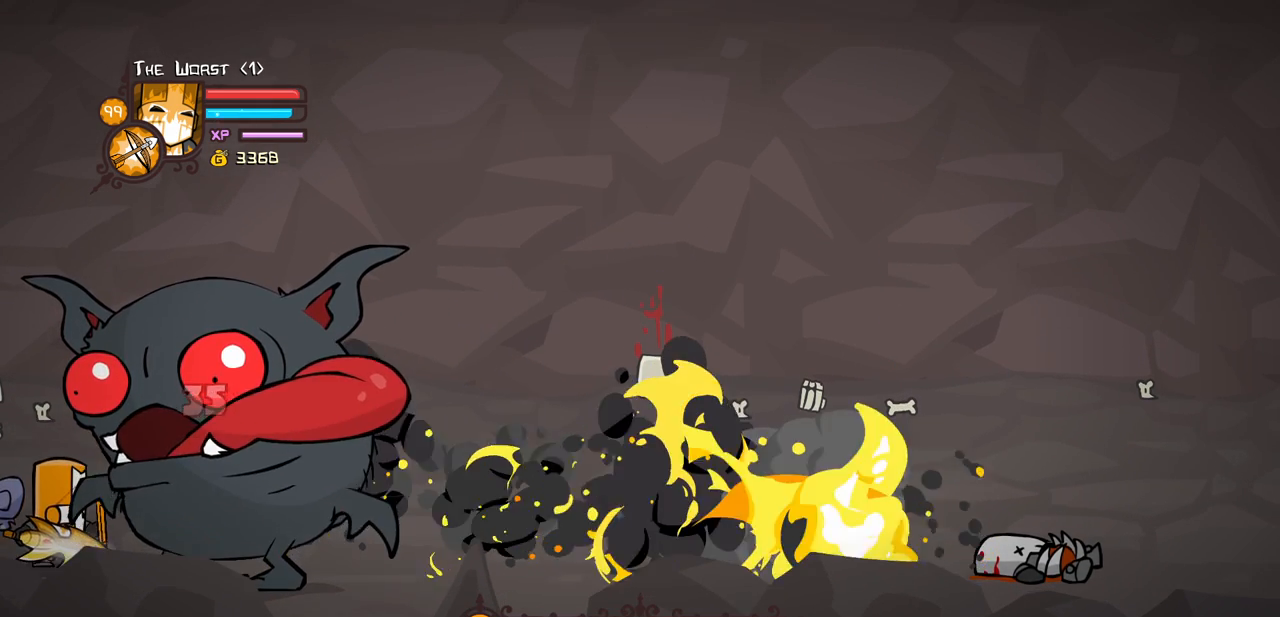
{"keys": ["block"], "events": []}
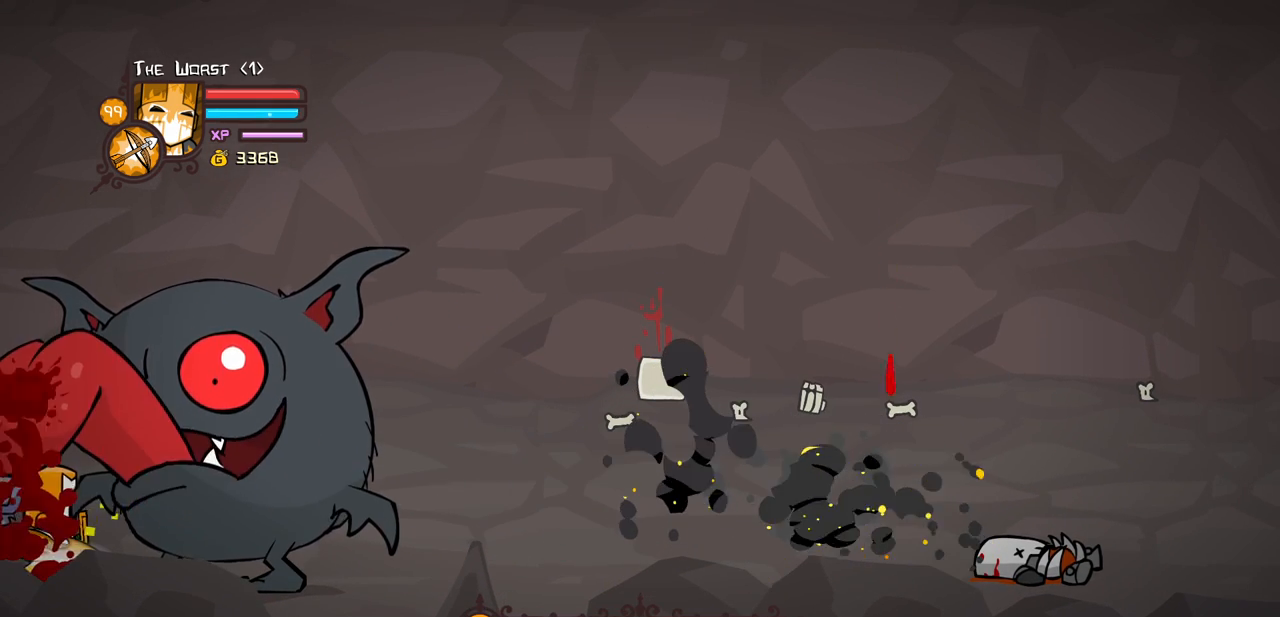
{"keys": ["block", "light"], "events": [[267, "light", "down"], [417, "light", "up"], [500, "light", "down"]]}
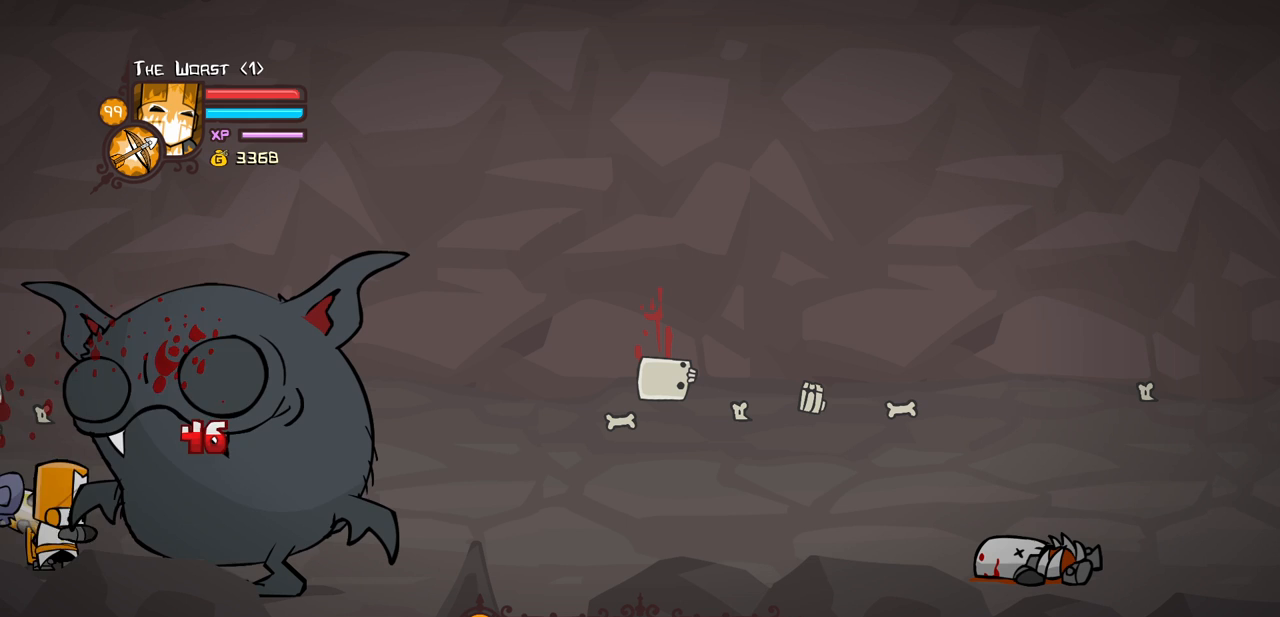
{"keys": ["block"], "events": [[150, "light", "up"], [250, "light", "down"], [467, "light", "up"]]}
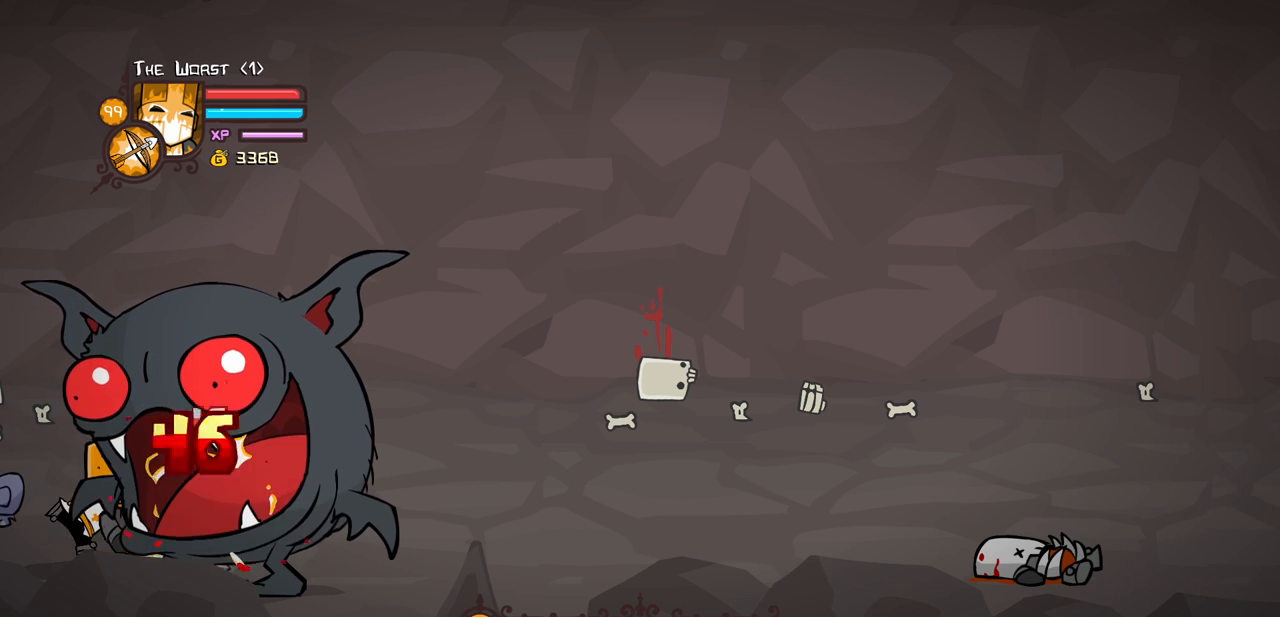
{"keys": ["block", "heavy"], "events": [[17, "heavy", "down"], [450, "heavy", "up"], [500, "heavy", "down"]]}
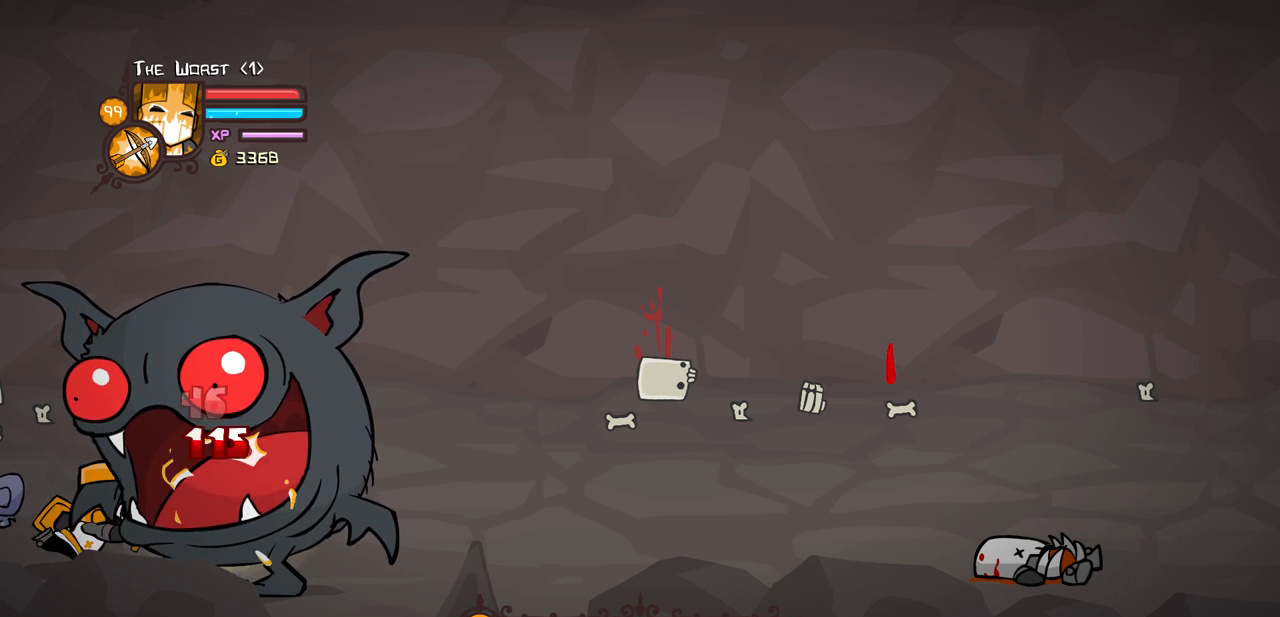
{"keys": ["block"], "events": [[183, "heavy", "up"], [233, "heavy", "down"], [467, "heavy", "up"]]}
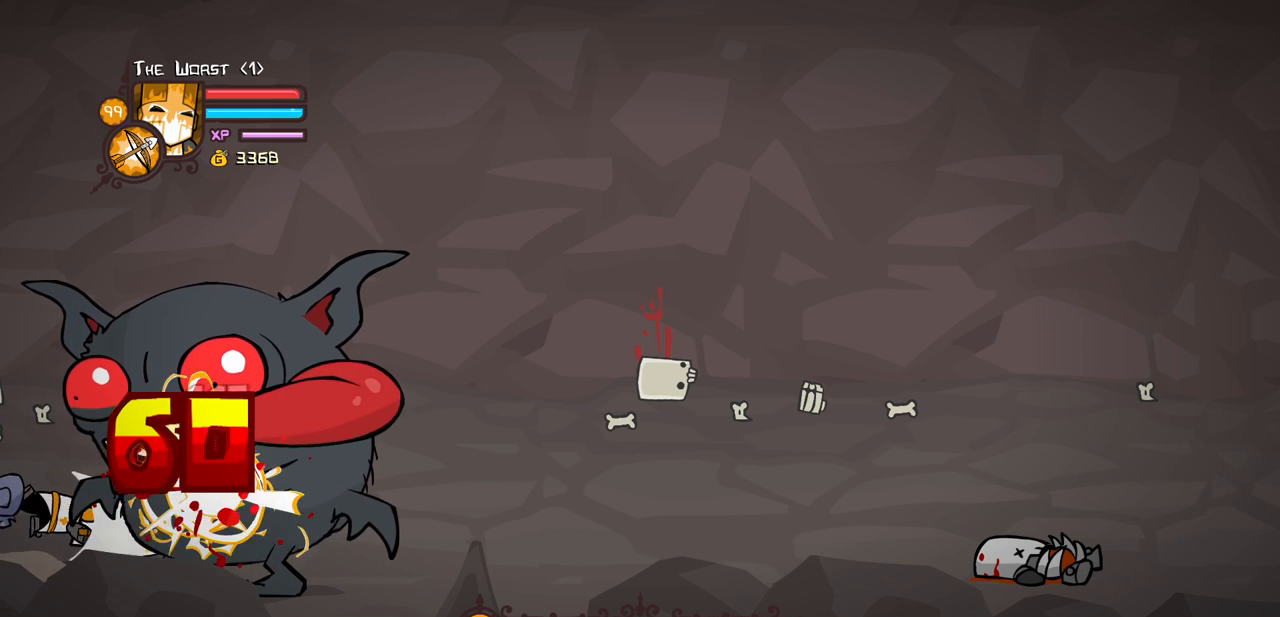
{"keys": ["block"], "events": []}
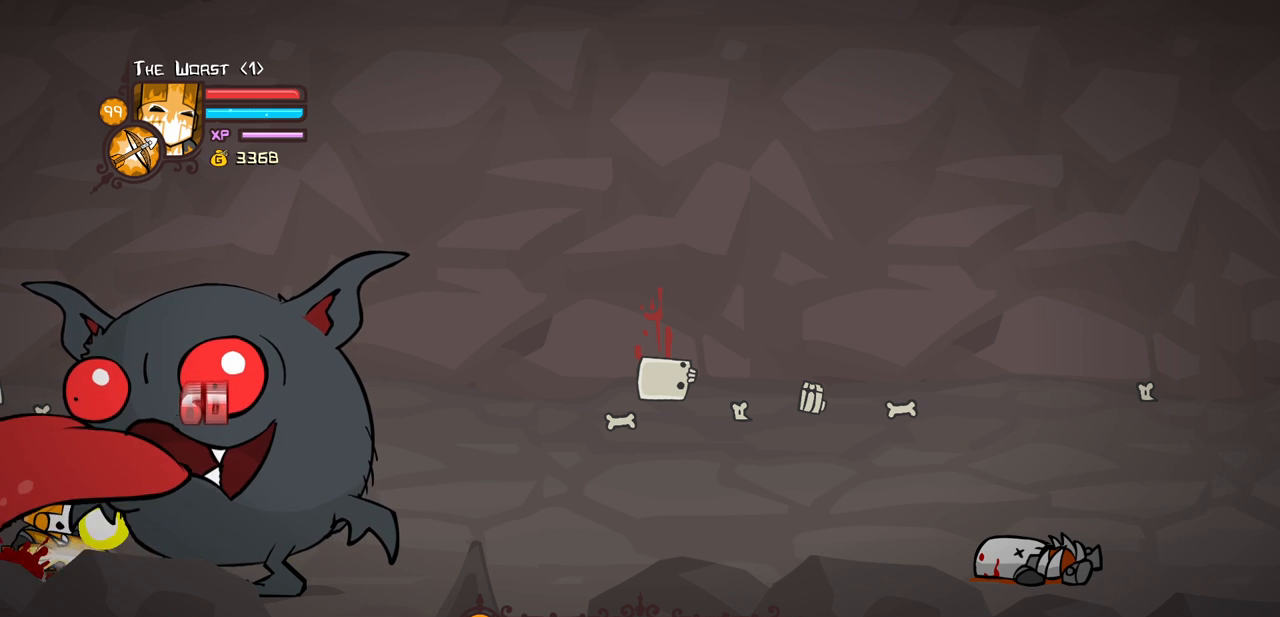
{"keys": [], "events": [[167, "light", "down"], [217, "block", "up"], [483, "light", "up"]]}
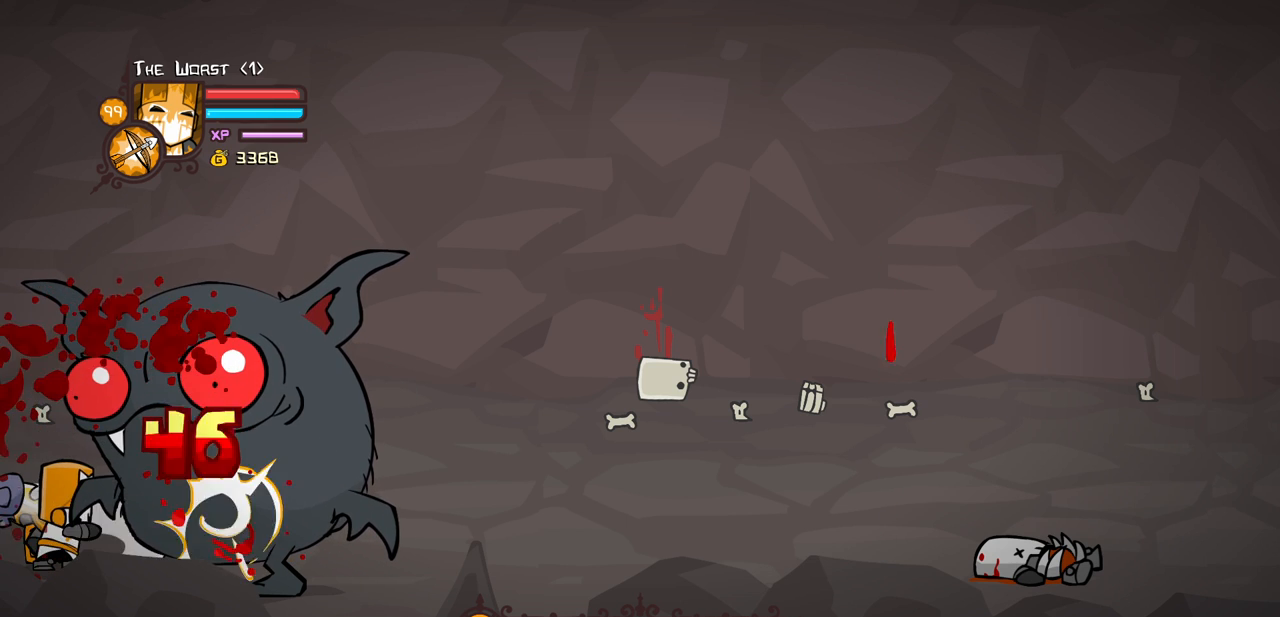
{"keys": ["light"], "events": [[33, "light", "down"], [267, "light", "up"], [317, "light", "down"]]}
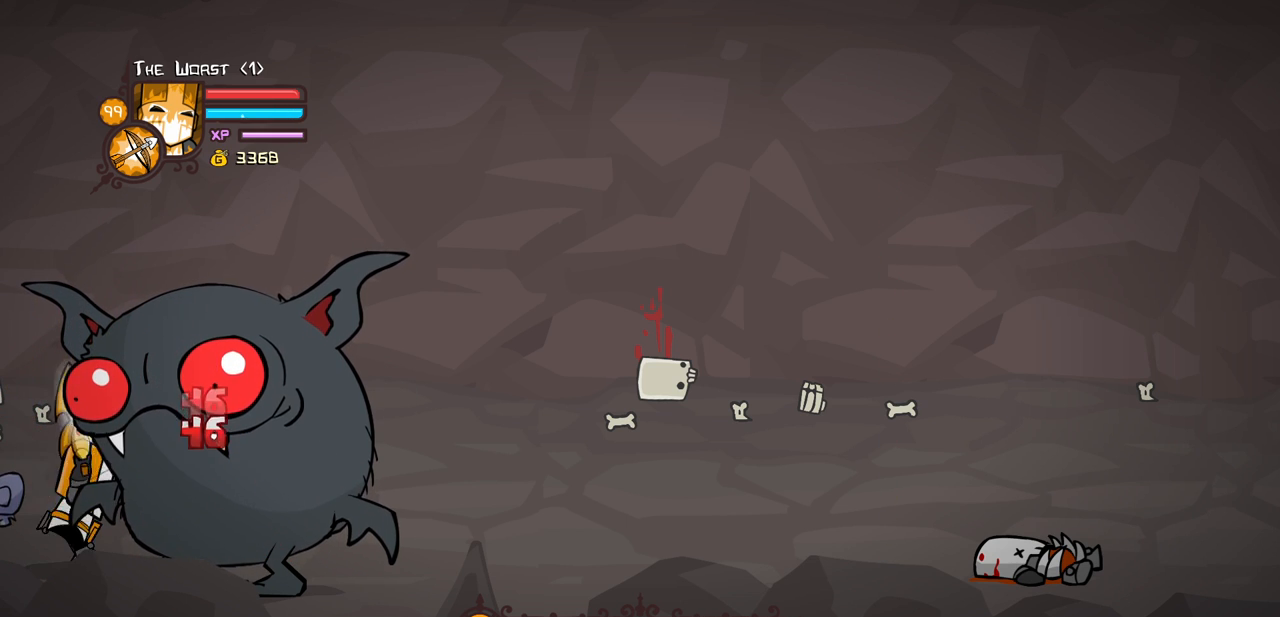
{"keys": ["heavy"], "events": [[100, "heavy", "down"], [100, "light", "up"]]}
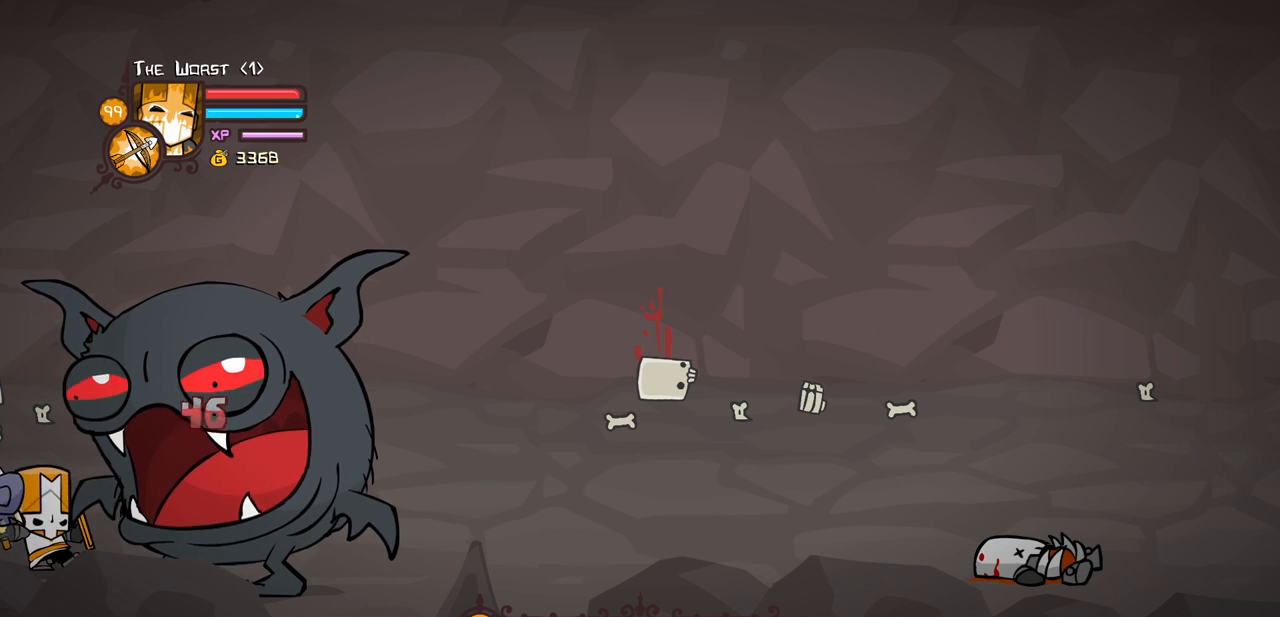
{"keys": ["block", "heavy"], "events": [[67, "heavy", "up"], [167, "heavy", "down"], [300, "heavy", "up"], [350, "heavy", "down"], [483, "block", "down"]]}
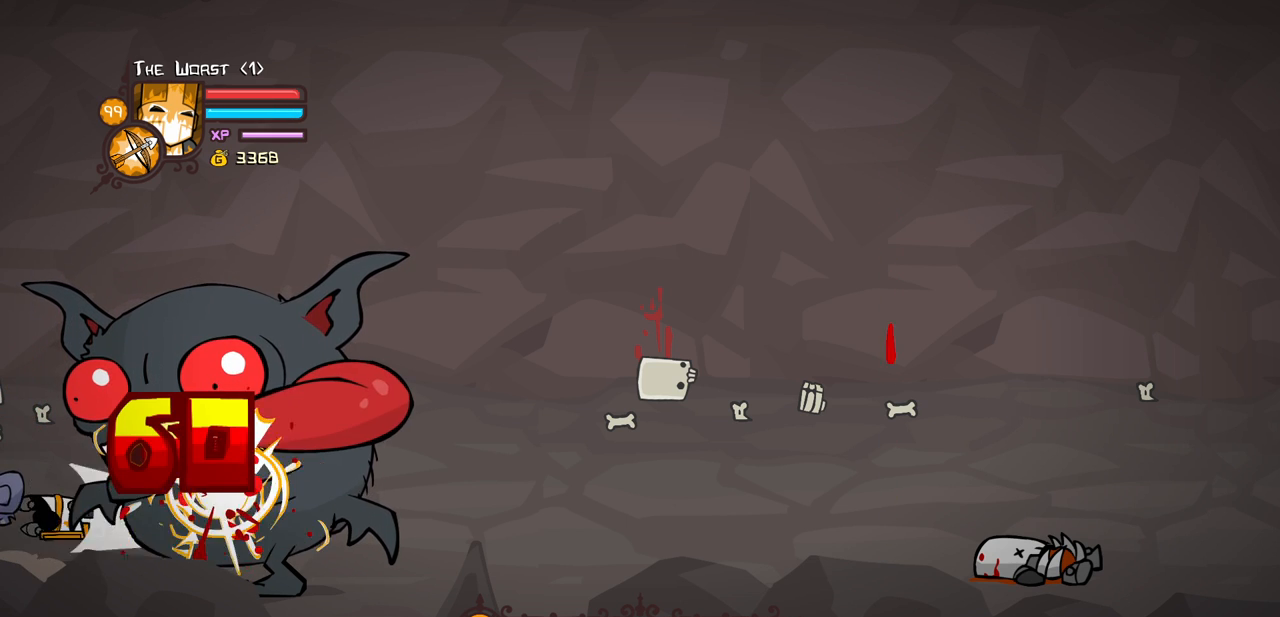
{"keys": ["block"], "events": [[83, "heavy", "up"]]}
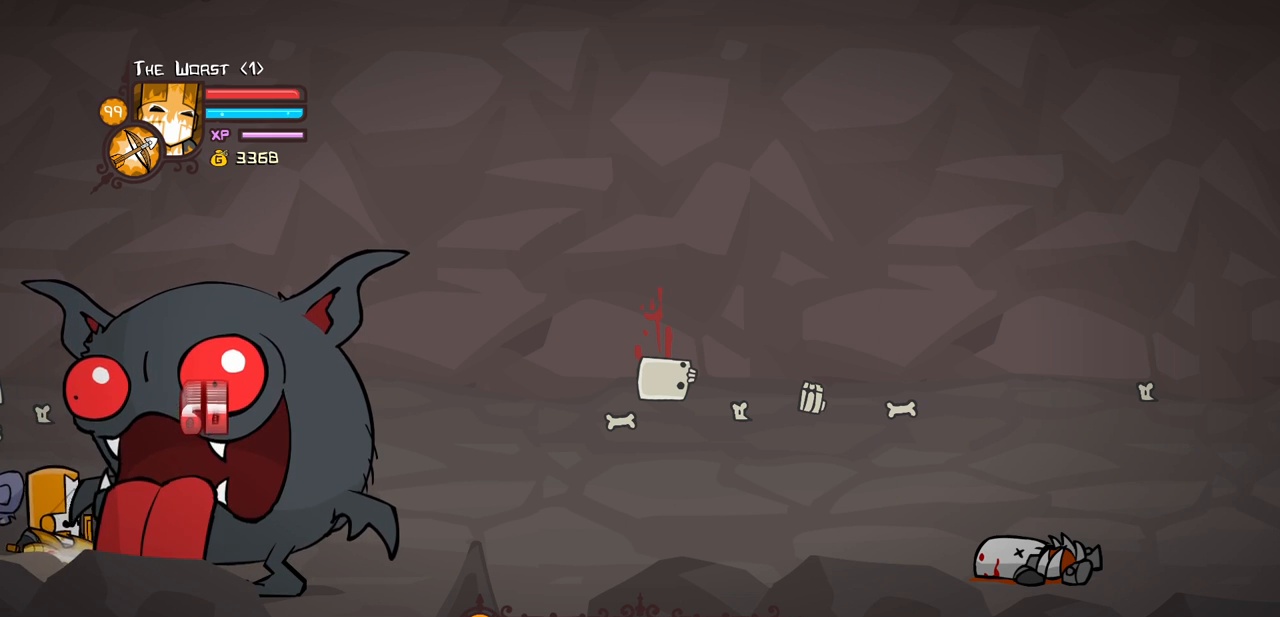
{"keys": ["light"], "events": [[233, "light", "down"], [333, "block", "up"]]}
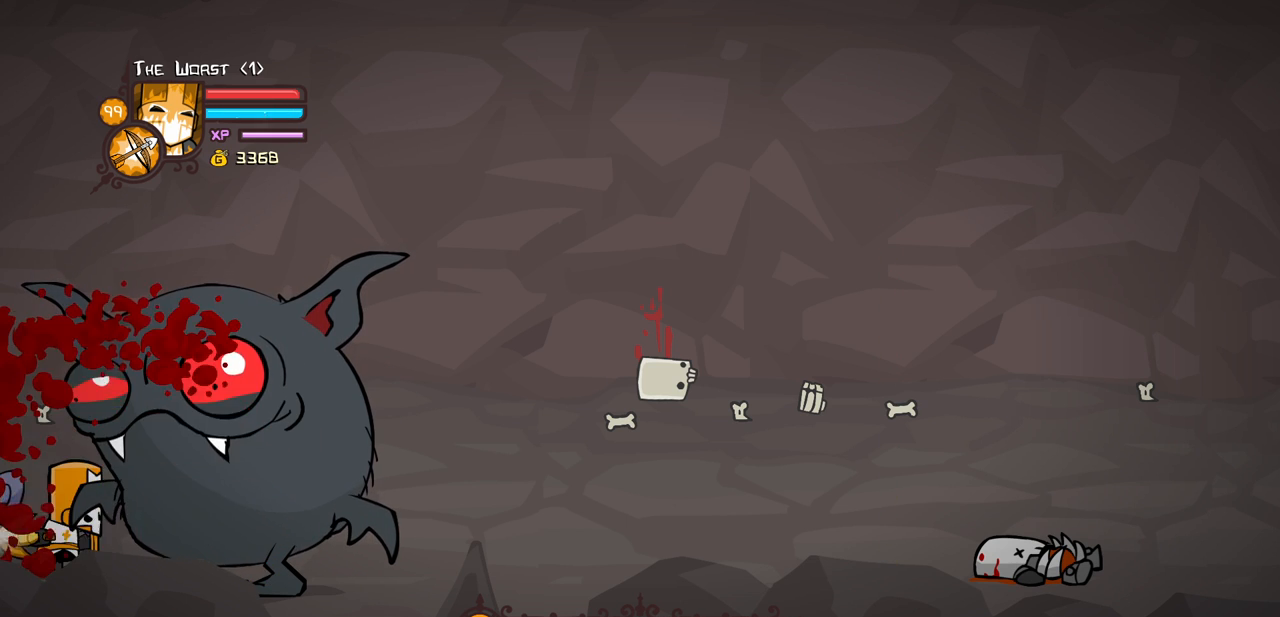
{"keys": ["light"], "events": [[117, "light", "up"], [167, "light", "down"], [400, "light", "up"], [450, "light", "down"]]}
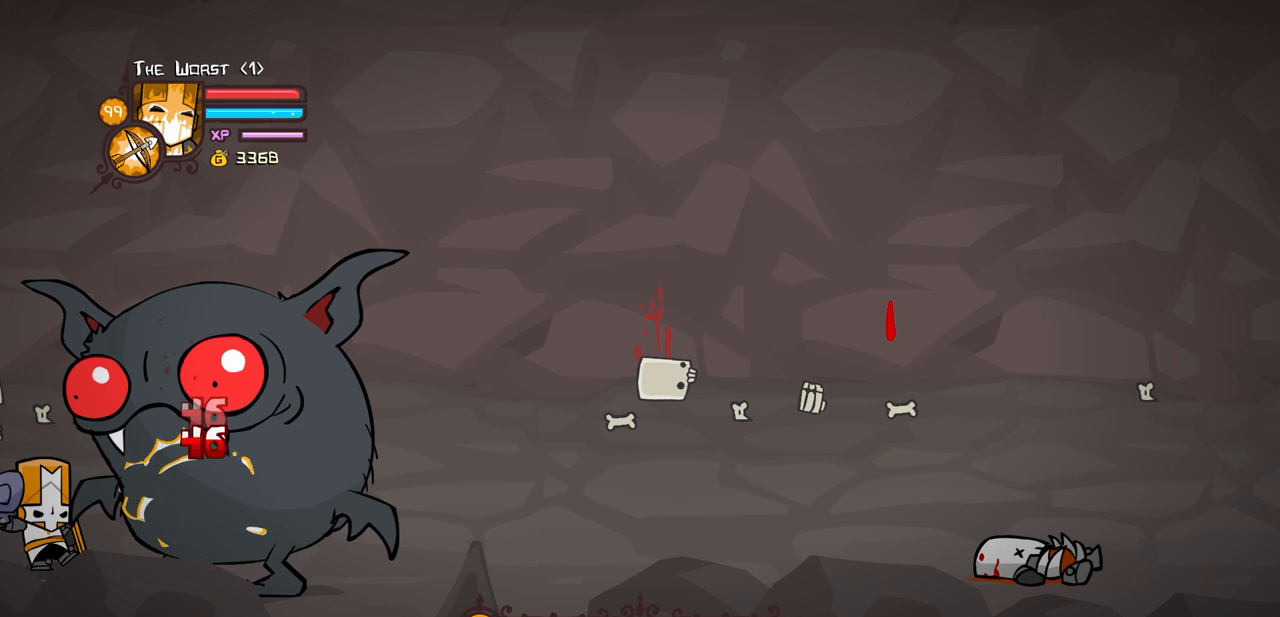
{"keys": ["heavy"], "events": [[183, "heavy", "down"], [183, "light", "up"]]}
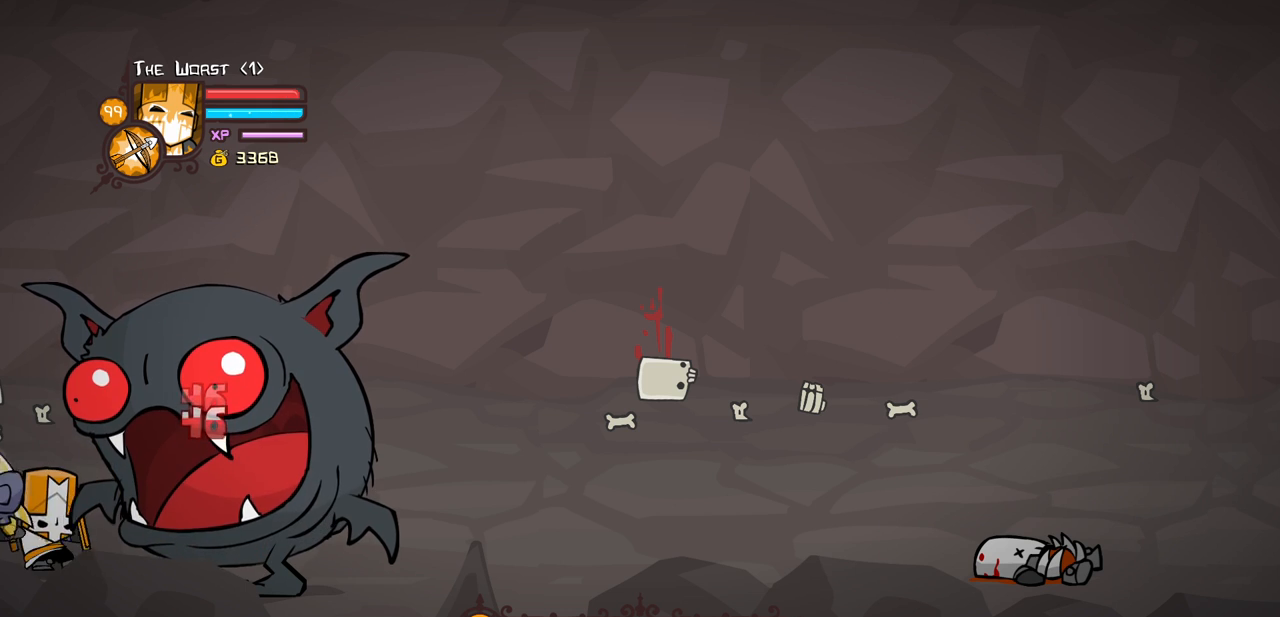
{"keys": ["heavy"], "events": [[150, "heavy", "up"], [200, "heavy", "down"], [333, "heavy", "up"], [433, "heavy", "down"]]}
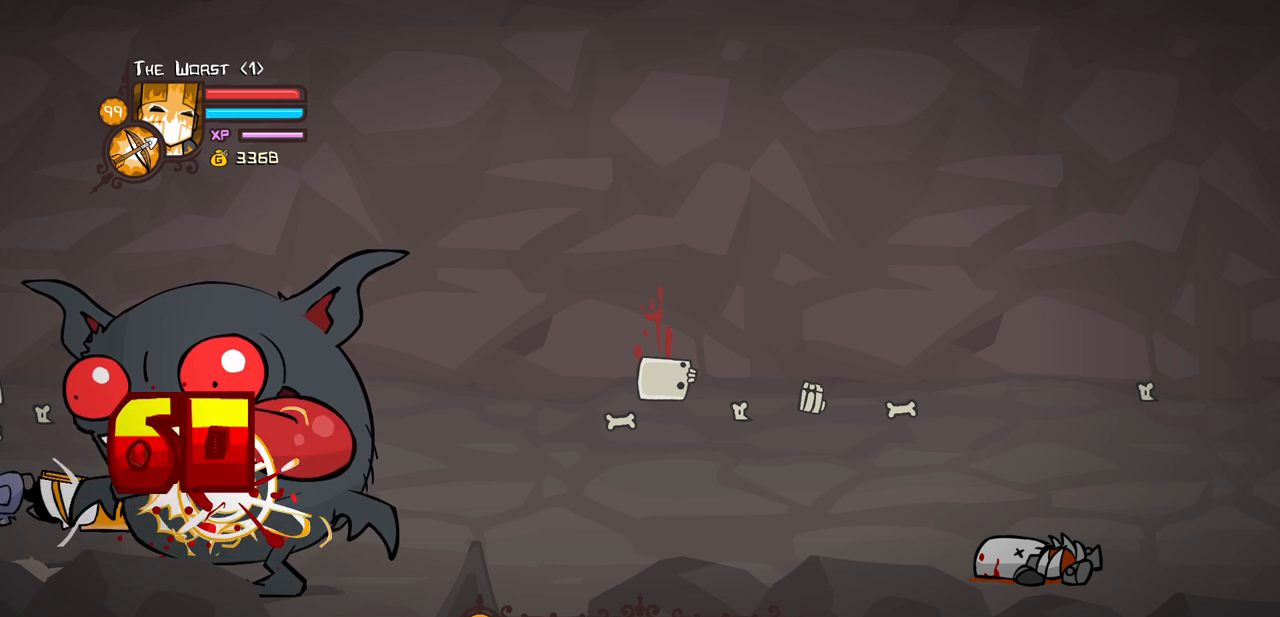
{"keys": ["block"], "events": [[117, "block", "down"], [167, "heavy", "up"]]}
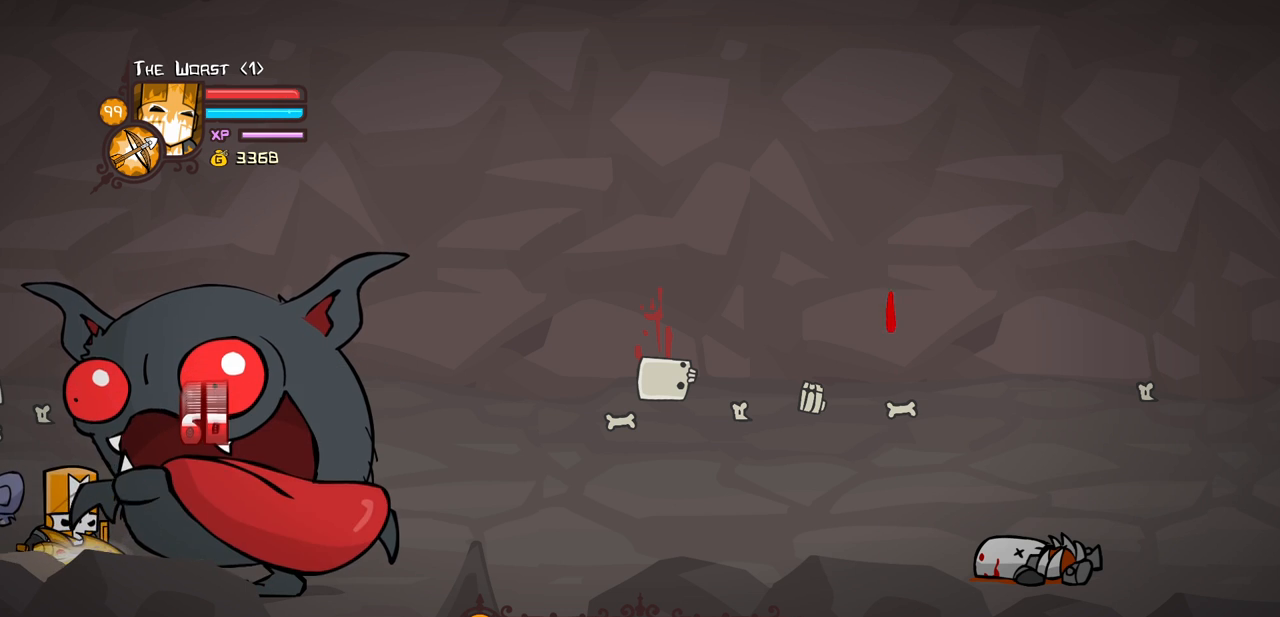
{"keys": ["light"], "events": [[417, "light", "down"], [467, "block", "up"]]}
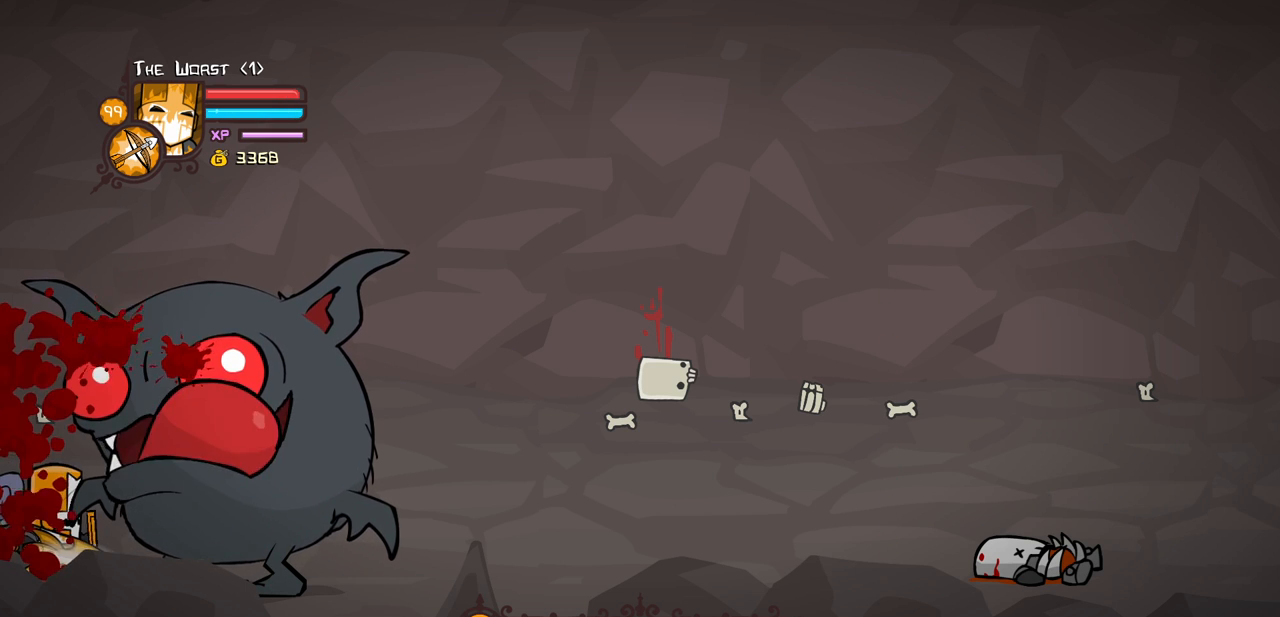
{"keys": [], "events": [[233, "light", "up"], [283, "light", "down"], [483, "light", "up"]]}